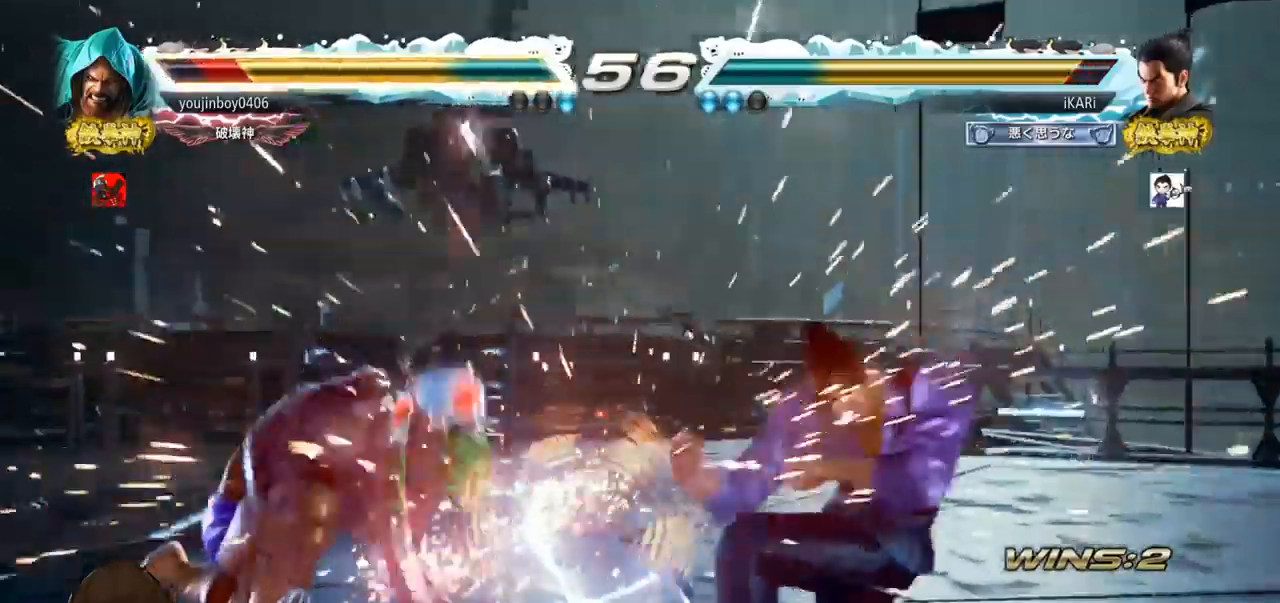
Gameplay with a controller (arcade stick); each line is a JSON object with the inputs held at the frame after it. "events" lists button and stick changes between this image and that frame as [ms after this image, input, new state], when the widget could be followed in between. Not read: L3 R3.
{"buttons": [], "left_stick": "right", "events": [[300, "left_stick", "right"], [350, "left_stick", "center"], [417, "left_stick", "right"]]}
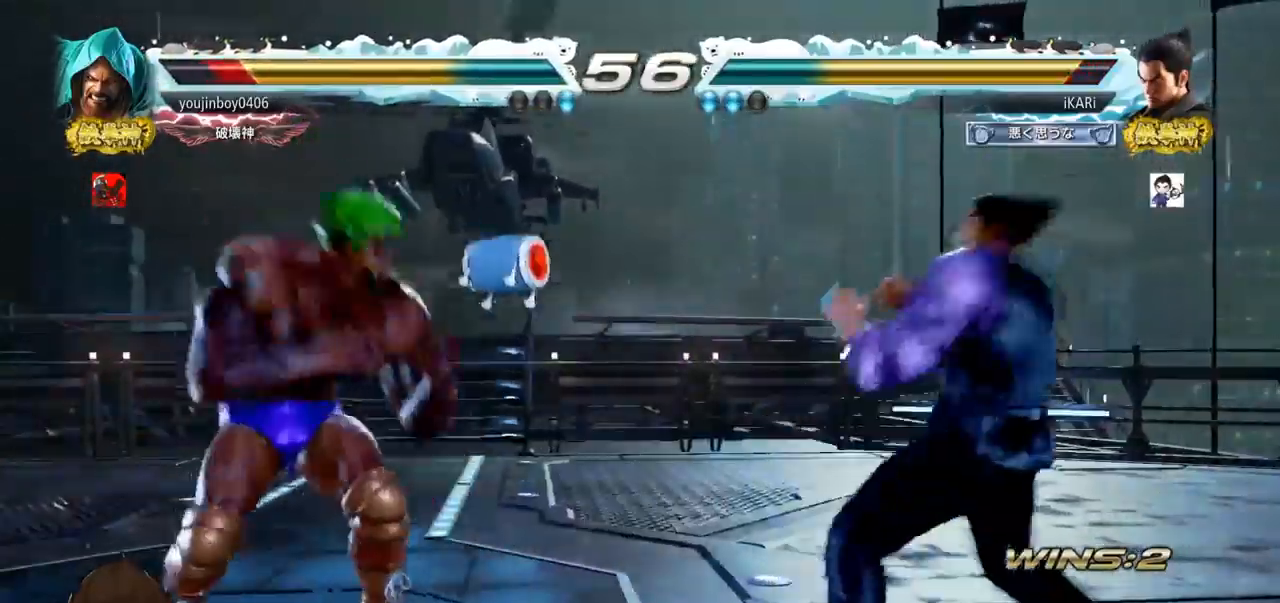
{"buttons": [], "left_stick": "right", "events": [[17, "left_stick", "center"], [83, "left_stick", "down"], [134, "left_stick", "center"], [467, "left_stick", "right"]]}
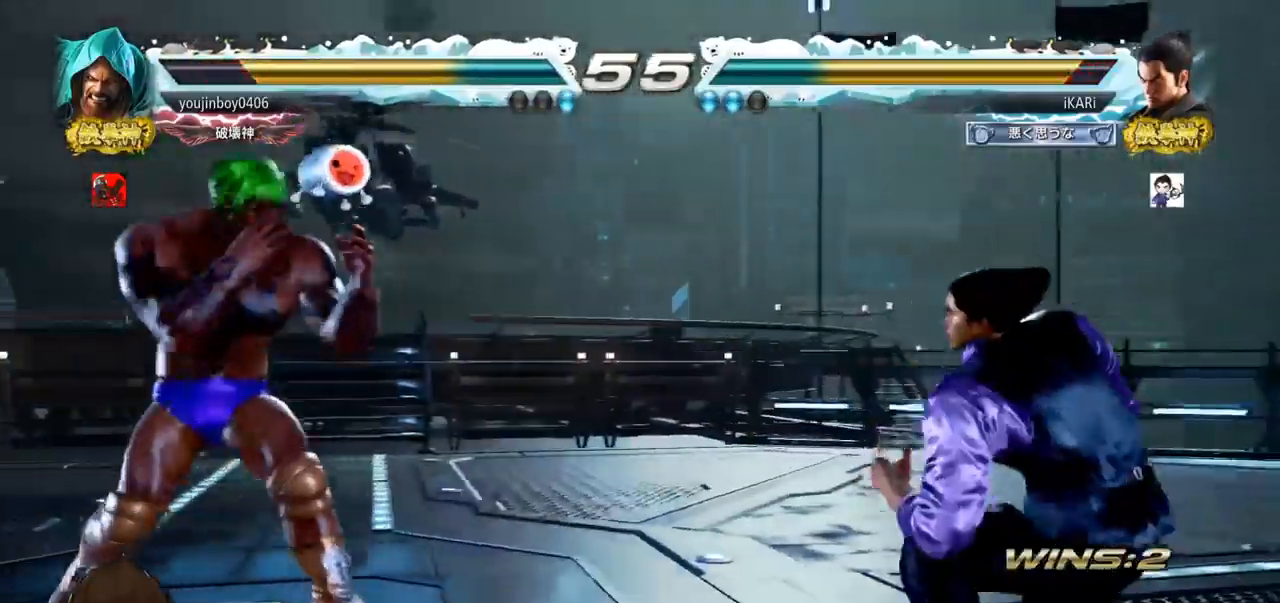
{"buttons": [], "left_stick": "center", "events": [[83, "left_stick", "center"], [133, "left_stick", "down"], [183, "left_stick", "center"], [433, "left_stick", "down"], [500, "left_stick", "center"]]}
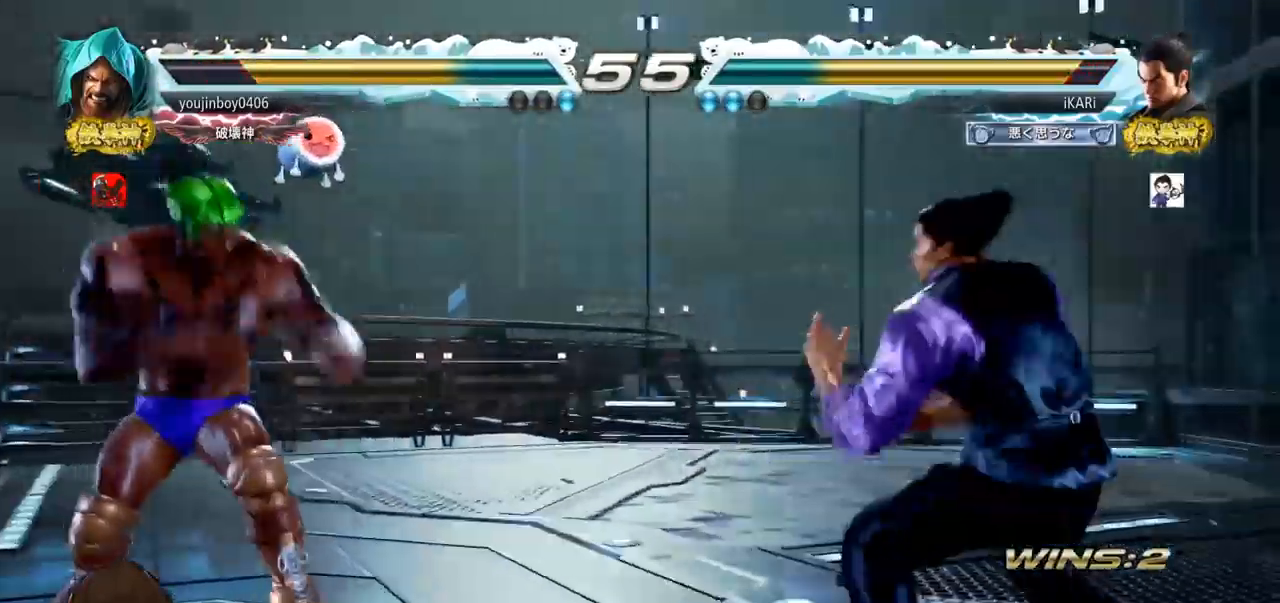
{"buttons": [], "left_stick": "center", "events": [[100, "left_stick", "right"], [117, "TRIANGLE", "down"], [184, "TRIANGLE", "up"], [250, "left_stick", "center"], [300, "TRIANGLE", "down"], [350, "TRIANGLE", "up"]]}
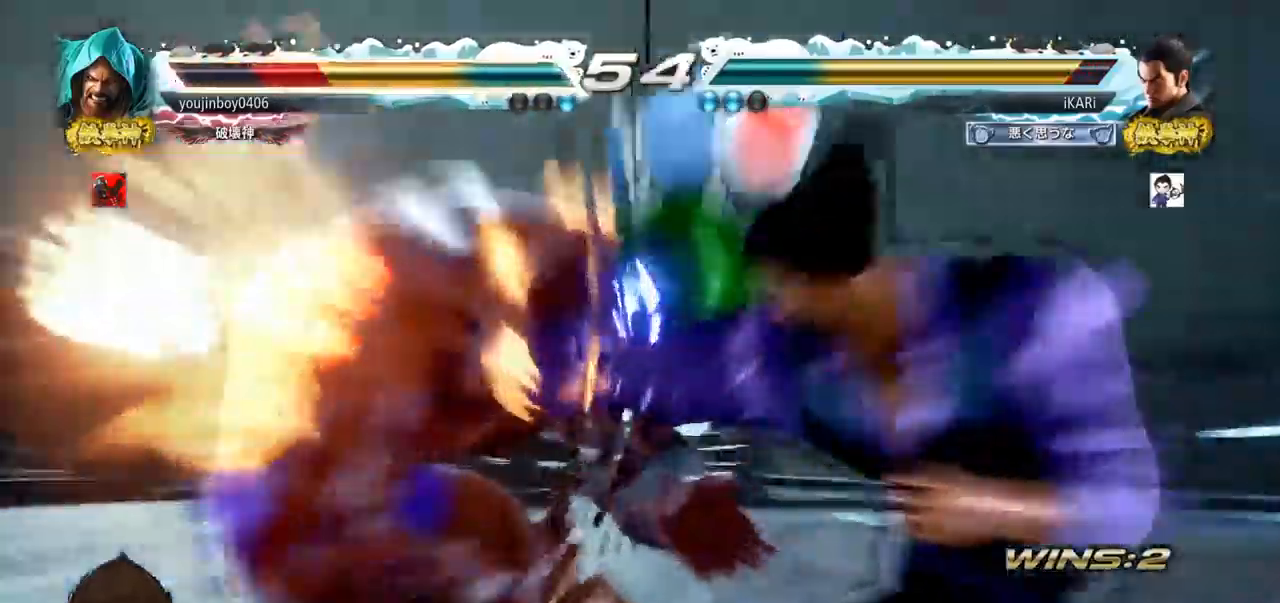
{"buttons": [], "left_stick": "center", "events": []}
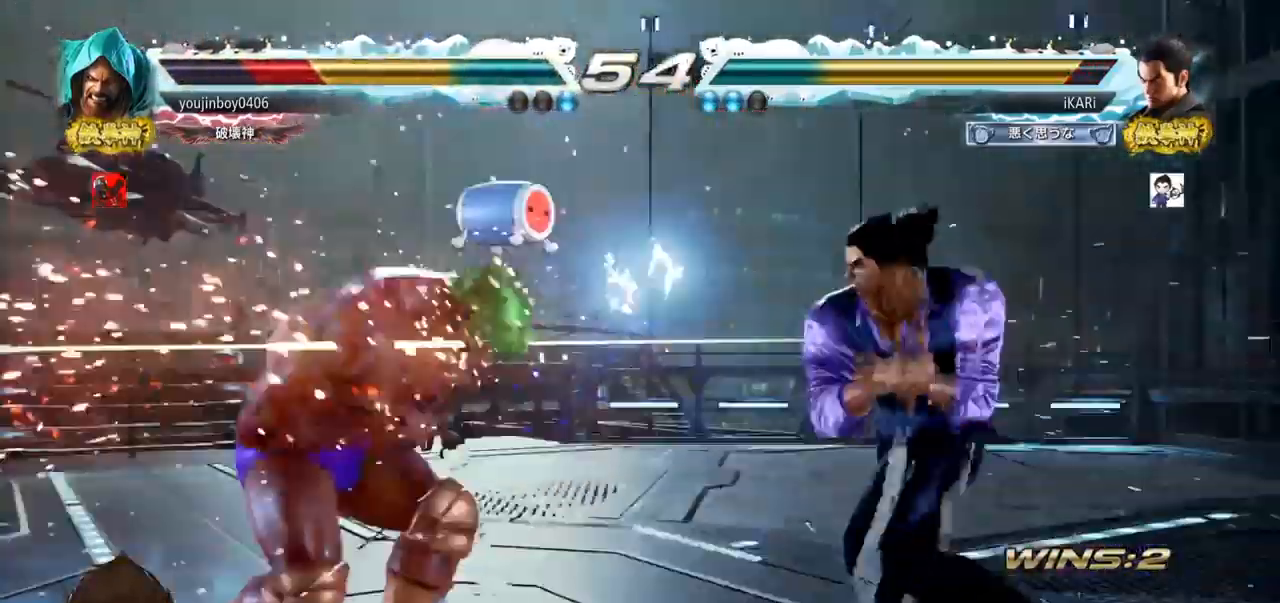
{"buttons": ["CROSS"], "left_stick": "center", "events": [[467, "CROSS", "down"]]}
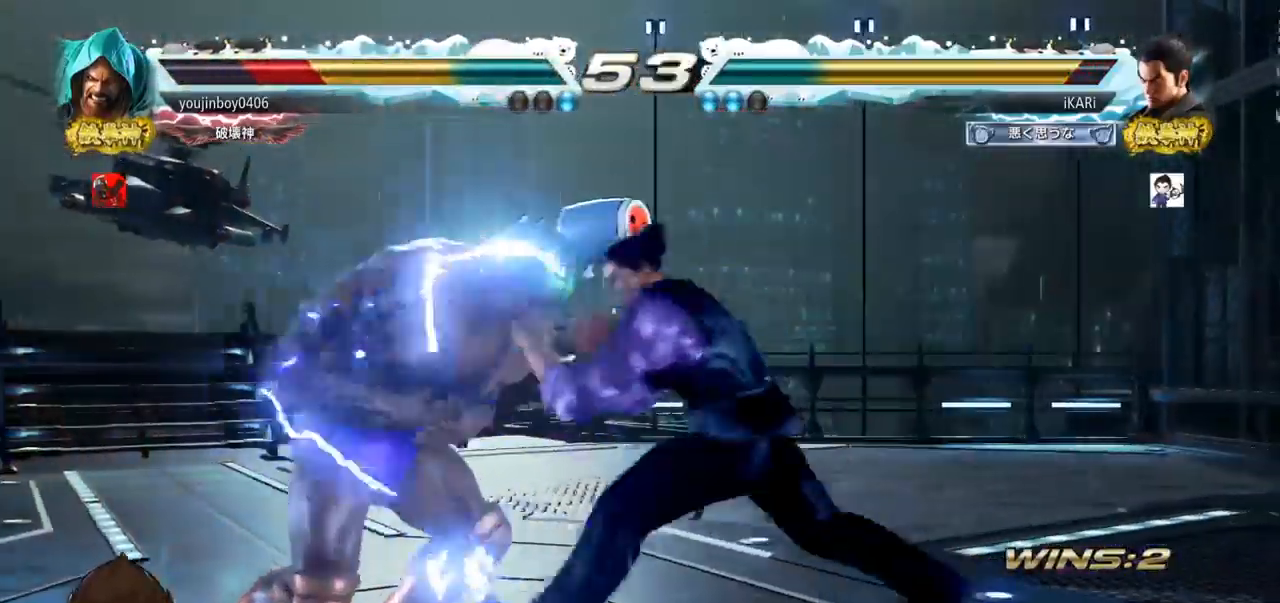
{"buttons": [], "left_stick": "center", "events": [[16, "CROSS", "up"], [83, "SQUARE", "down"], [133, "SQUARE", "up"], [233, "CIRCLE", "down"], [266, "CIRCLE", "up"], [333, "CIRCLE", "down"], [383, "CIRCLE", "up"], [433, "CIRCLE", "down"], [500, "CIRCLE", "up"]]}
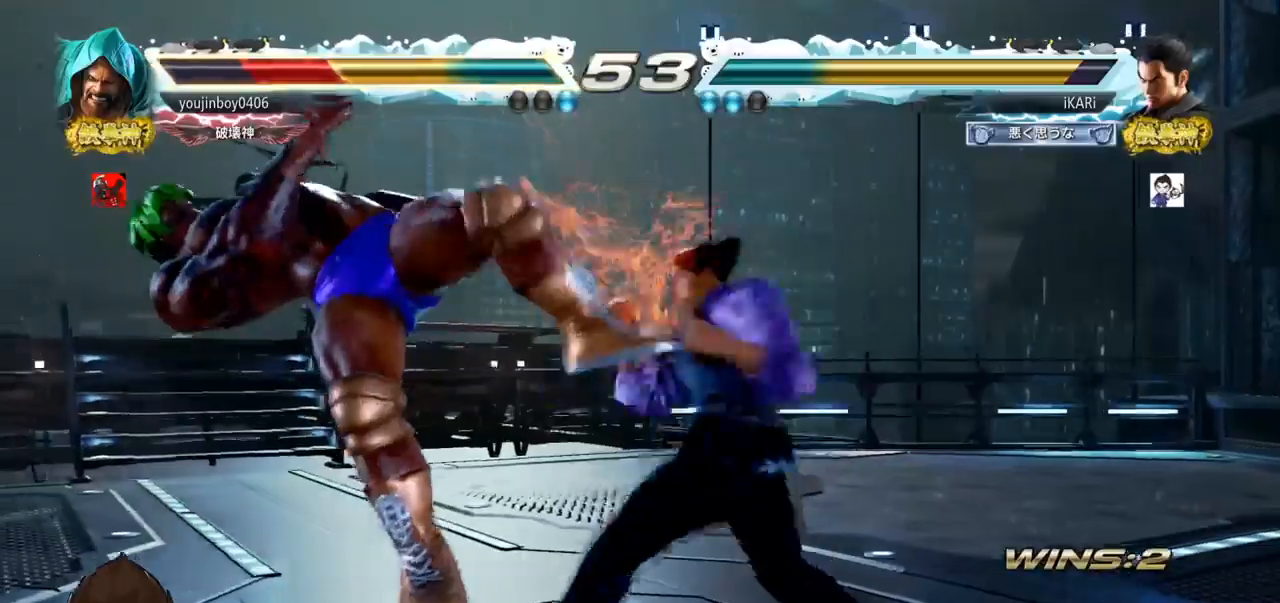
{"buttons": [], "left_stick": "center", "events": [[83, "TRIANGLE", "down"], [117, "TRIANGLE", "up"], [167, "TRIANGLE", "down"], [217, "TRIANGLE", "up"], [250, "TRIANGLE", "down"], [300, "TRIANGLE", "up"], [350, "TRIANGLE", "down"], [467, "TRIANGLE", "up"]]}
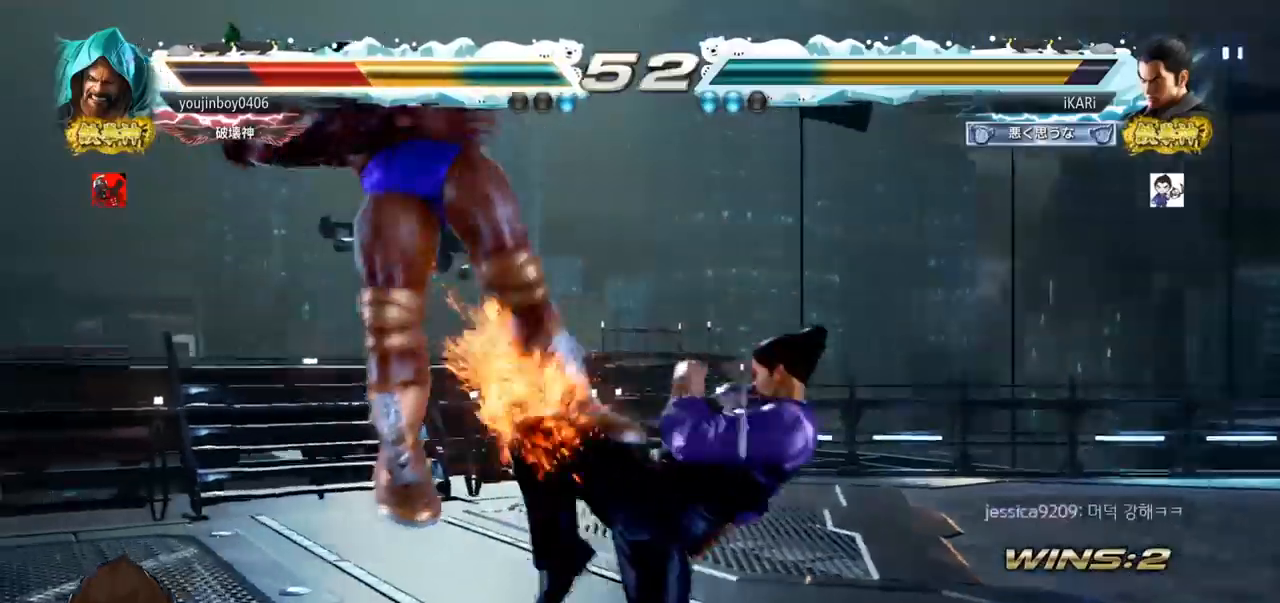
{"buttons": [], "left_stick": "center", "events": [[283, "left_stick", "left"], [333, "left_stick", "center"], [350, "SQUARE", "down"], [400, "SQUARE", "up"]]}
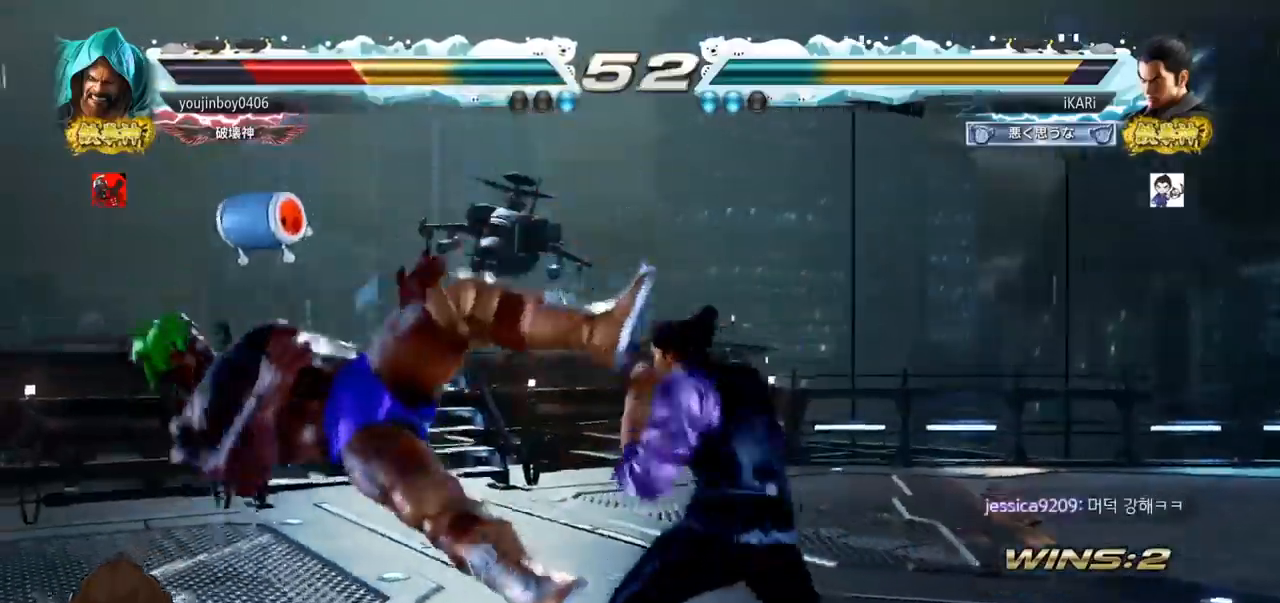
{"buttons": ["TRIANGLE"], "left_stick": "right", "events": [[117, "left_stick", "right"], [234, "CIRCLE", "down"], [300, "CIRCLE", "up"], [400, "TRIANGLE", "down"]]}
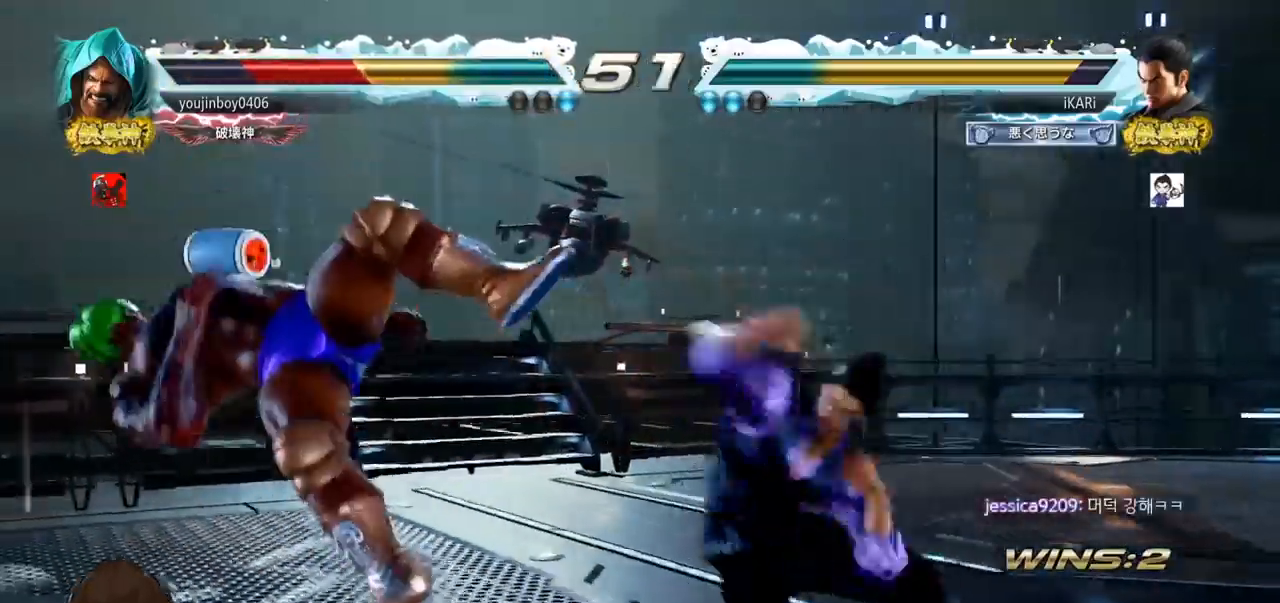
{"buttons": [], "left_stick": "center", "events": [[100, "TRIANGLE", "up"], [150, "TRIANGLE", "down"], [150, "left_stick", "center"], [266, "TRIANGLE", "up"]]}
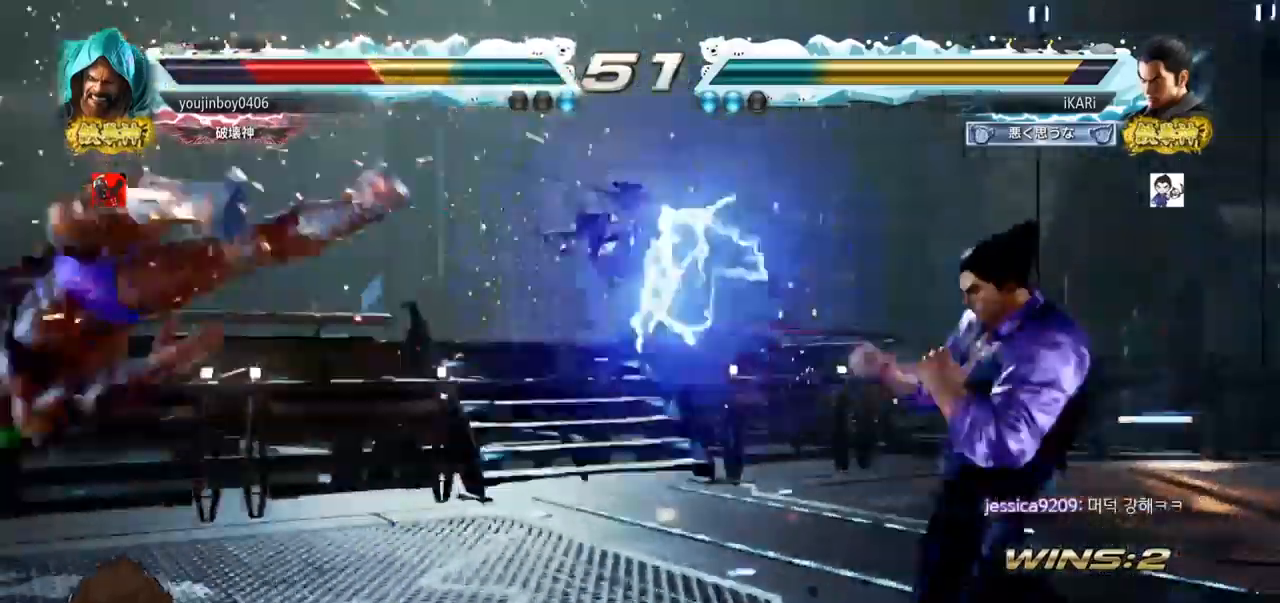
{"buttons": [], "left_stick": "down-left", "events": [[17, "left_stick", "left"], [67, "left_stick", "center"], [117, "left_stick", "down"], [234, "left_stick", "left"], [501, "left_stick", "down-left"]]}
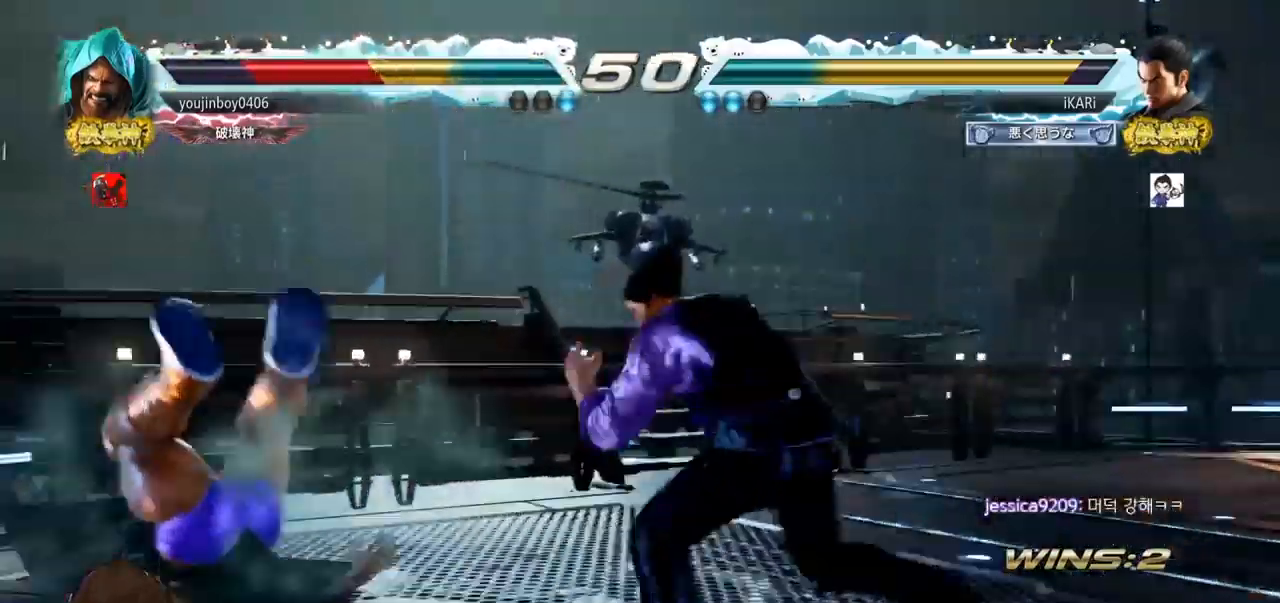
{"buttons": [], "left_stick": "down-left", "events": [[16, "SQUARE", "down"], [100, "SQUARE", "up"], [200, "CIRCLE", "down"], [266, "CIRCLE", "up"], [350, "TRIANGLE", "down"], [483, "TRIANGLE", "up"]]}
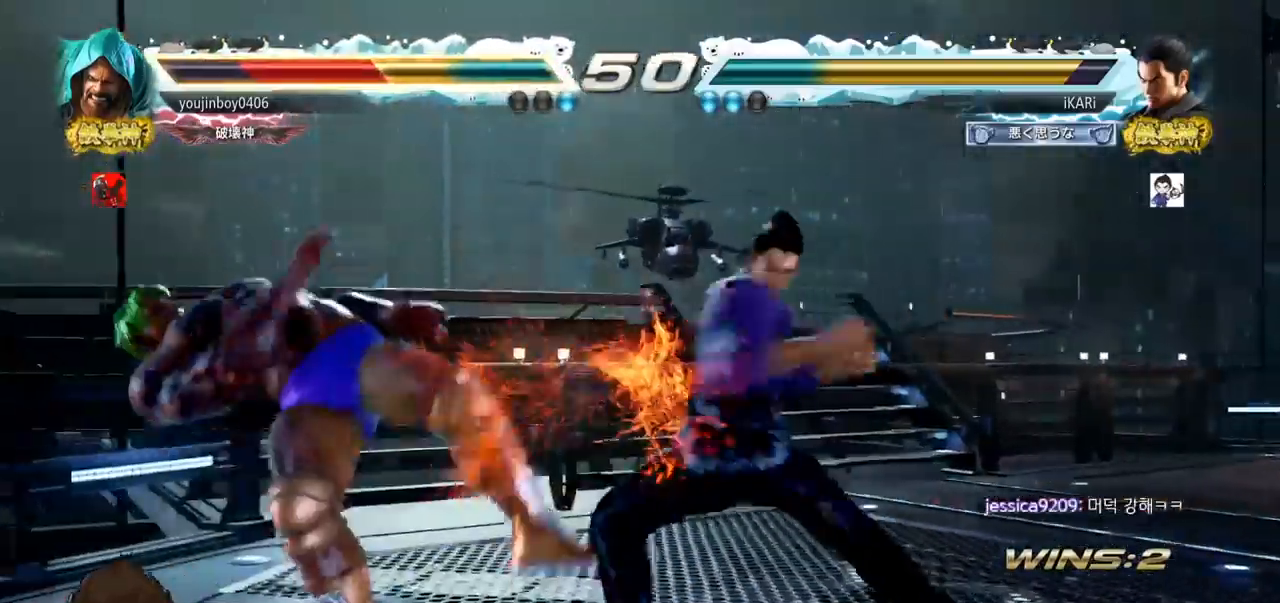
{"buttons": [], "left_stick": "up-left", "events": [[17, "TRIANGLE", "down"], [83, "TRIANGLE", "up"], [117, "TRIANGLE", "down"], [134, "left_stick", "center"], [250, "TRIANGLE", "up"], [417, "left_stick", "left"], [484, "left_stick", "up-left"]]}
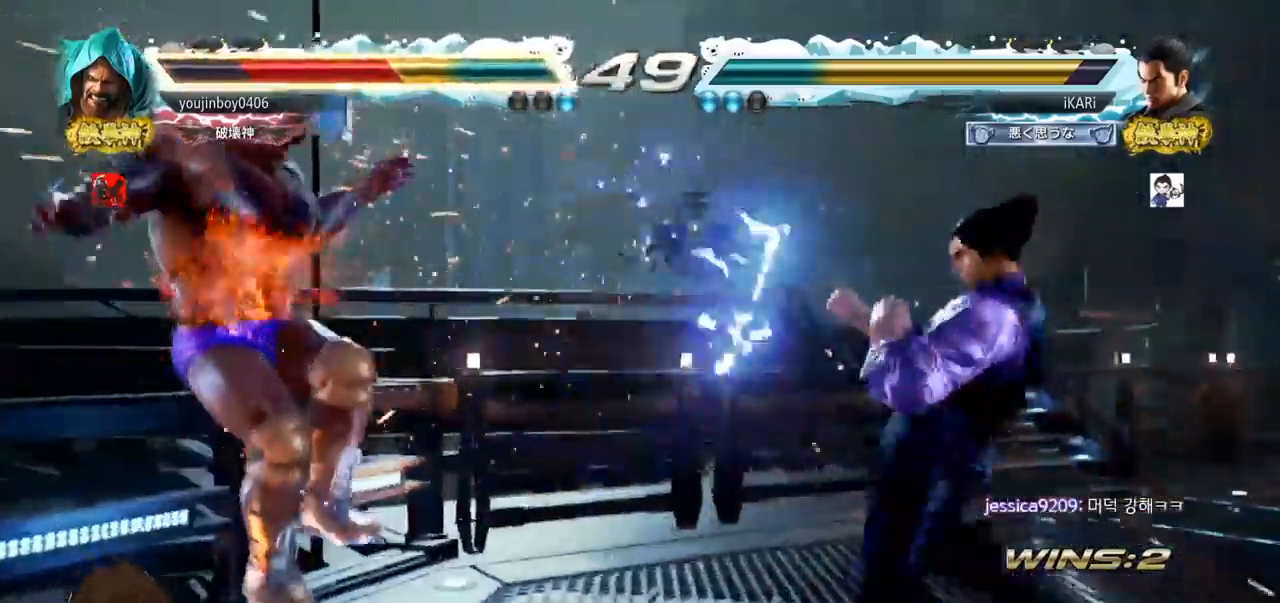
{"buttons": [], "left_stick": "center", "events": [[33, "CIRCLE", "down"], [100, "CIRCLE", "up"], [150, "CIRCLE", "down"], [200, "CIRCLE", "up"], [266, "CIRCLE", "down"], [283, "left_stick", "center"], [350, "CIRCLE", "up"], [417, "CIRCLE", "down"], [467, "CIRCLE", "up"]]}
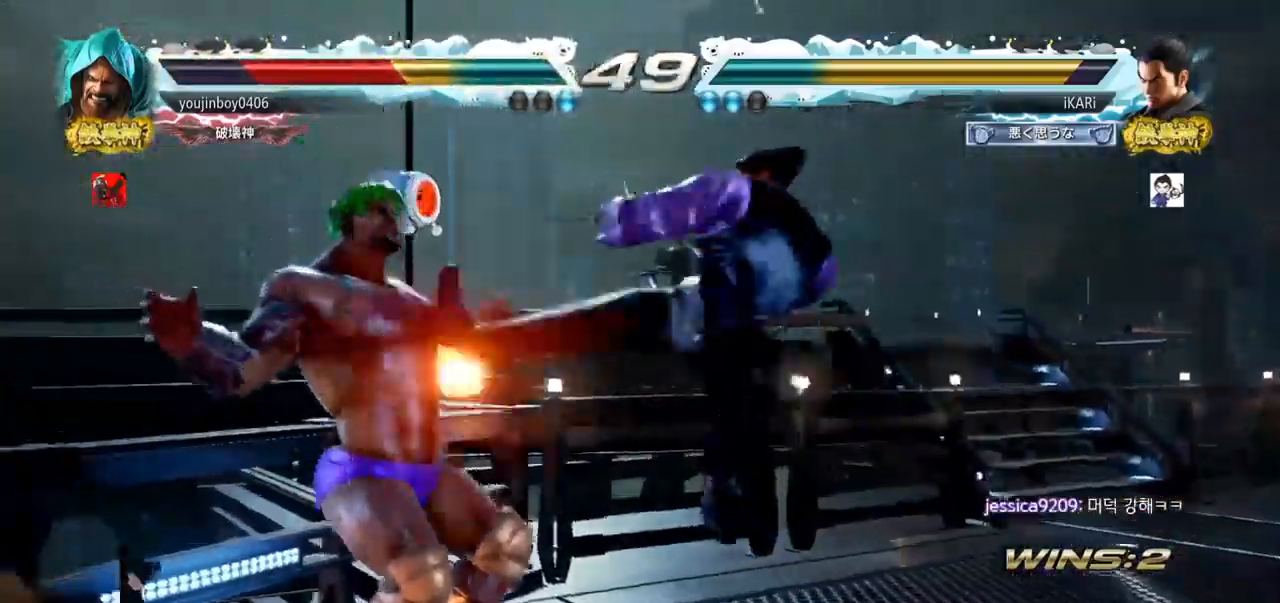
{"buttons": ["CIRCLE"], "left_stick": "center", "events": [[33, "CIRCLE", "down"], [100, "CIRCLE", "up"], [184, "CIRCLE", "down"], [217, "CIRCLE", "up"], [267, "CIRCLE", "down"], [334, "CIRCLE", "up"], [384, "CIRCLE", "down"], [434, "CIRCLE", "up"], [484, "CIRCLE", "down"]]}
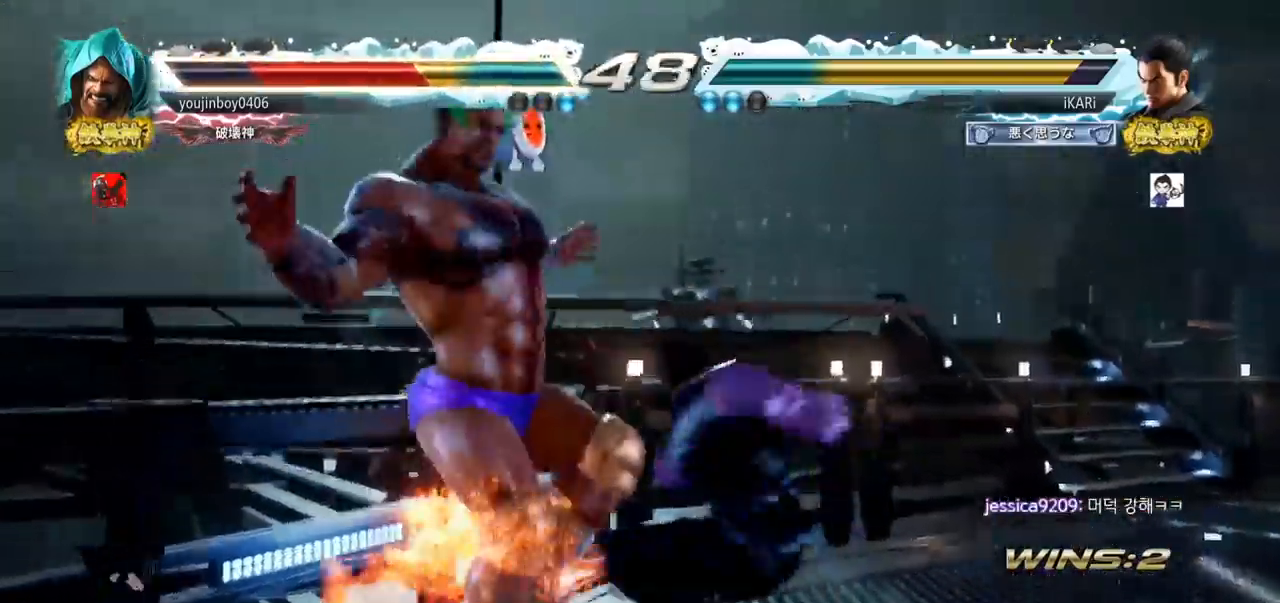
{"buttons": [], "left_stick": "center", "events": [[33, "CIRCLE", "up"], [83, "CIRCLE", "down"], [133, "CIRCLE", "up"], [200, "CIRCLE", "down"], [250, "CIRCLE", "up"], [383, "TRIANGLE", "down"], [417, "TRIANGLE", "up"], [450, "TRIANGLE", "down"], [500, "TRIANGLE", "up"]]}
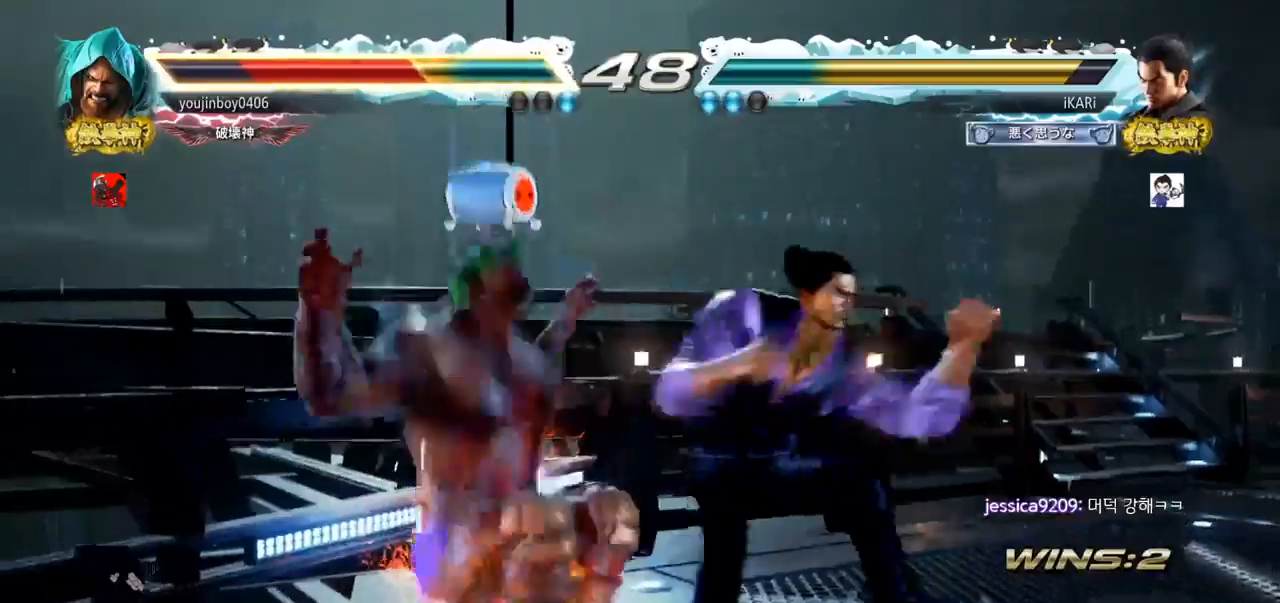
{"buttons": [], "left_stick": "up-left", "events": [[50, "TRIANGLE", "down"], [83, "TRIANGLE", "up"], [134, "TRIANGLE", "down"], [284, "TRIANGLE", "up"], [467, "left_stick", "up-left"]]}
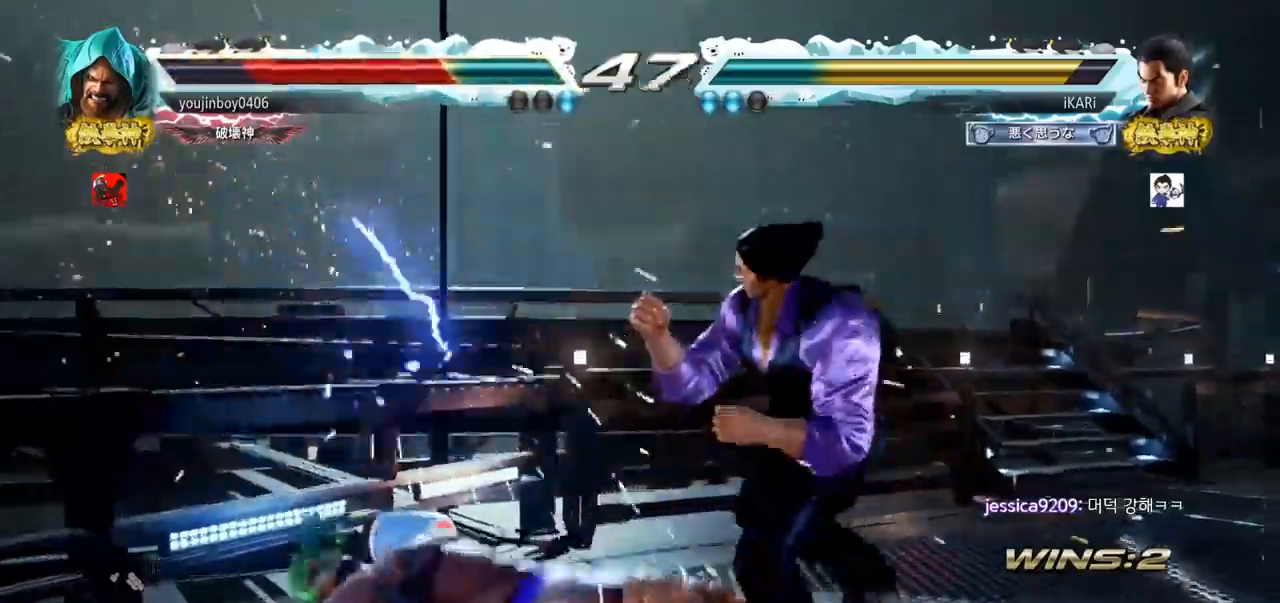
{"buttons": [], "left_stick": "center", "events": [[83, "CROSS", "down"], [133, "CROSS", "up"], [183, "CROSS", "down"], [233, "CROSS", "up"], [283, "CROSS", "down"], [333, "CROSS", "up"], [350, "TRIANGLE", "down"], [400, "TRIANGLE", "up"], [400, "left_stick", "center"]]}
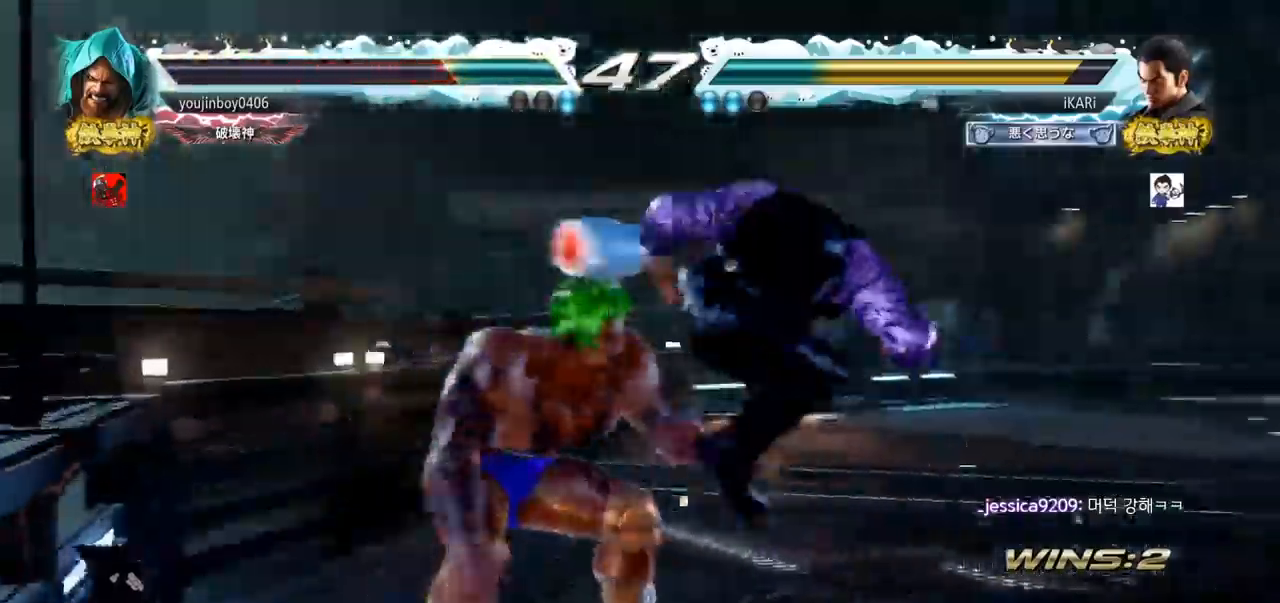
{"buttons": [], "left_stick": "down", "events": [[367, "left_stick", "right"], [417, "left_stick", "down"]]}
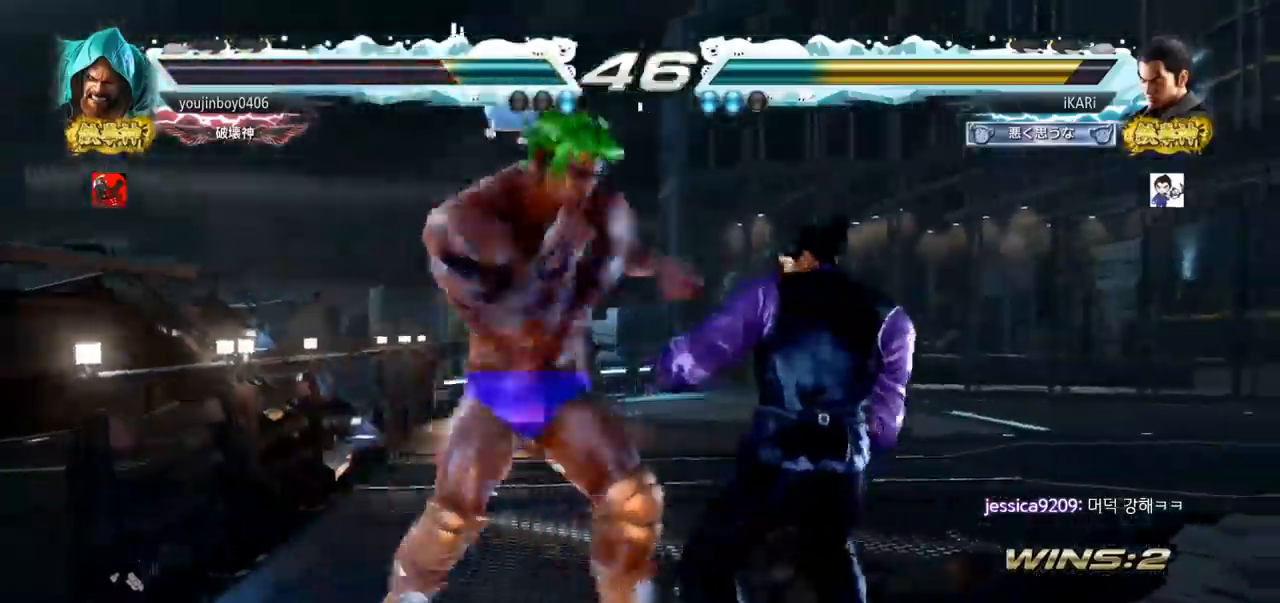
{"buttons": [], "left_stick": "center", "events": [[266, "left_stick", "center"], [283, "SQUARE", "down"], [333, "SQUARE", "up"]]}
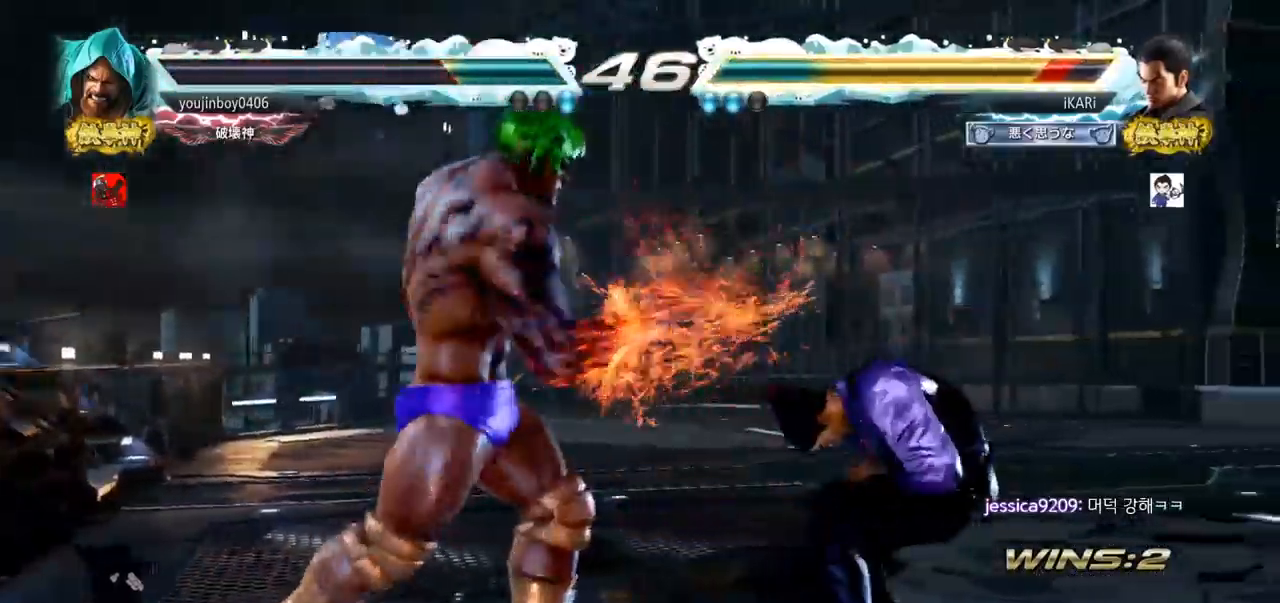
{"buttons": [], "left_stick": "center", "events": [[284, "left_stick", "left"], [317, "TRIANGLE", "down"], [367, "TRIANGLE", "up"], [400, "TRIANGLE", "down"], [450, "TRIANGLE", "up"], [484, "left_stick", "center"]]}
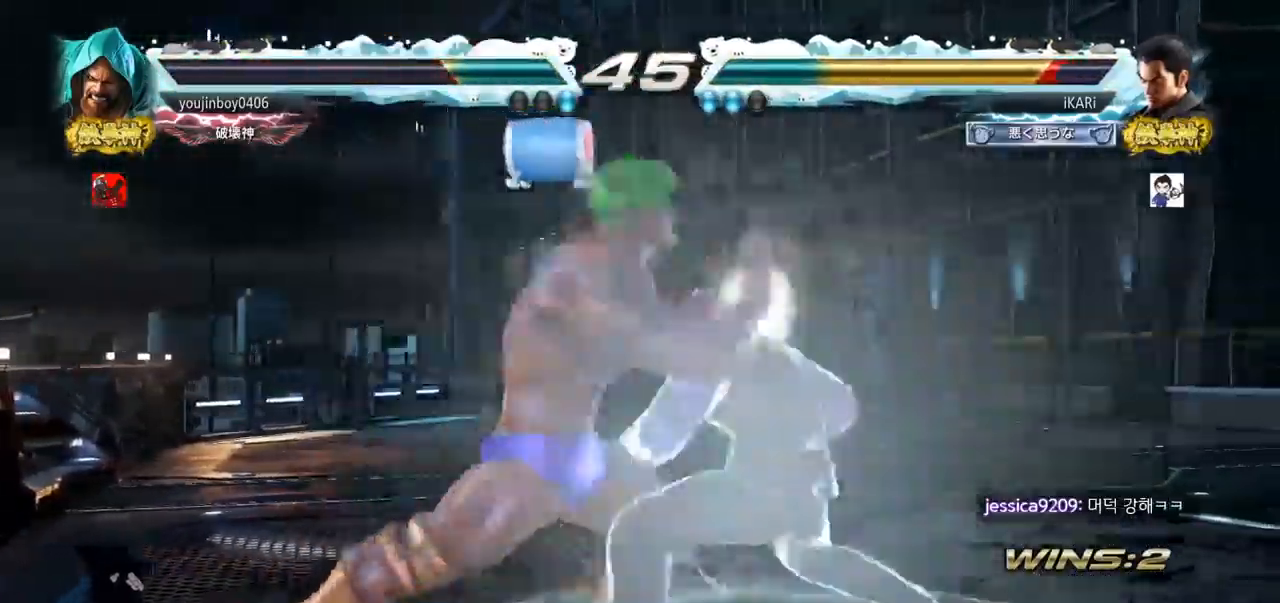
{"buttons": [], "left_stick": "center", "events": [[16, "TRIANGLE", "down"], [100, "TRIANGLE", "up"]]}
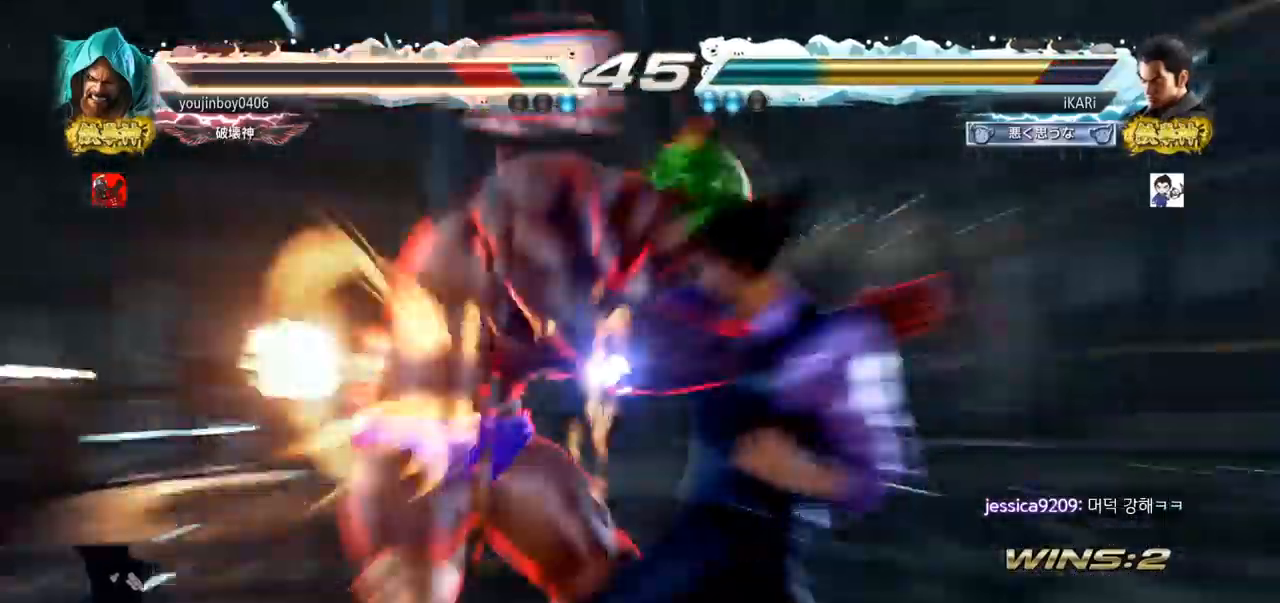
{"buttons": [], "left_stick": "center", "events": []}
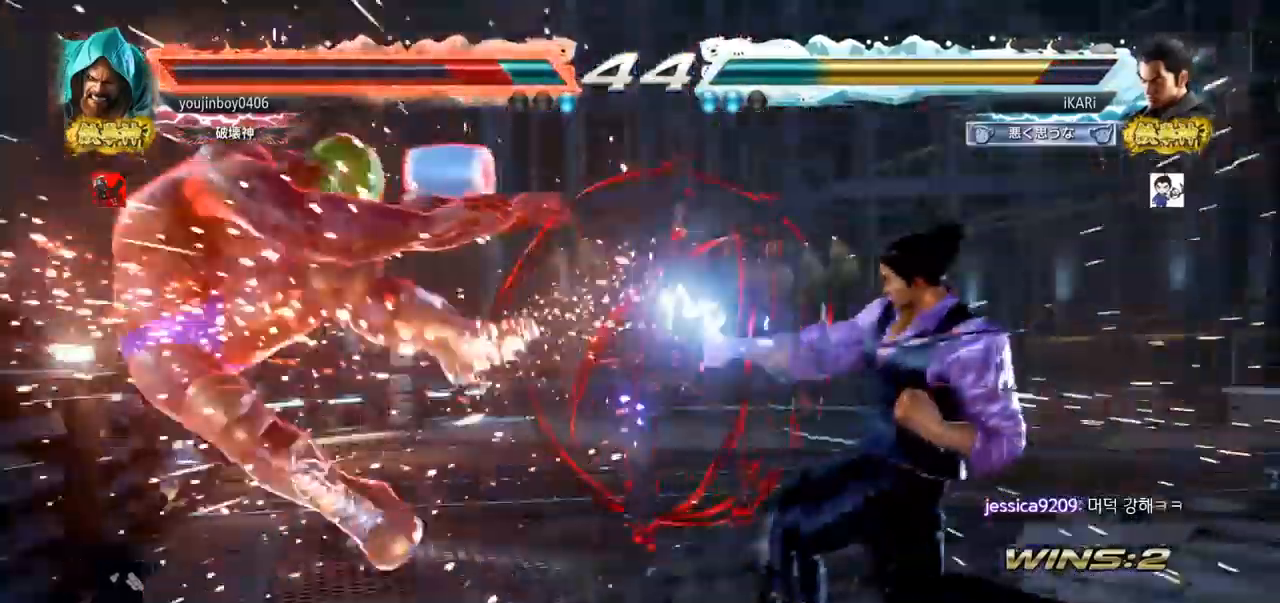
{"buttons": [], "left_stick": "center", "events": [[317, "left_stick", "left"], [367, "left_stick", "center"], [417, "left_stick", "down"], [500, "left_stick", "center"]]}
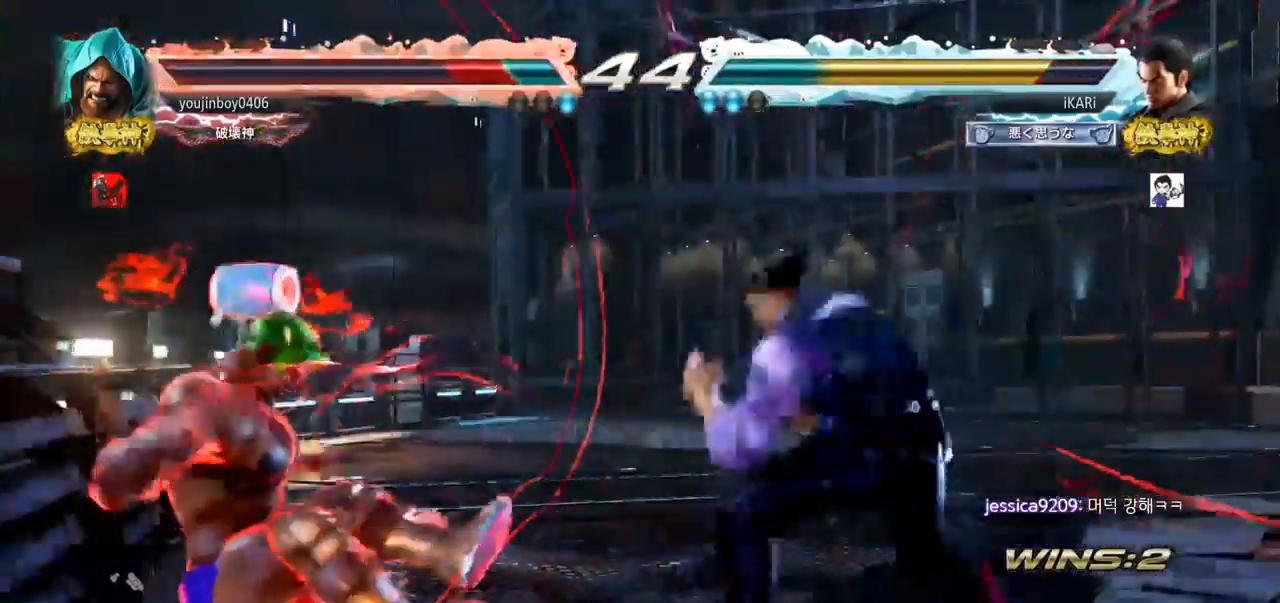
{"buttons": [], "left_stick": "left", "events": [[50, "left_stick", "left"], [134, "left_stick", "down"], [400, "left_stick", "left"], [450, "CIRCLE", "down"], [484, "CIRCLE", "up"]]}
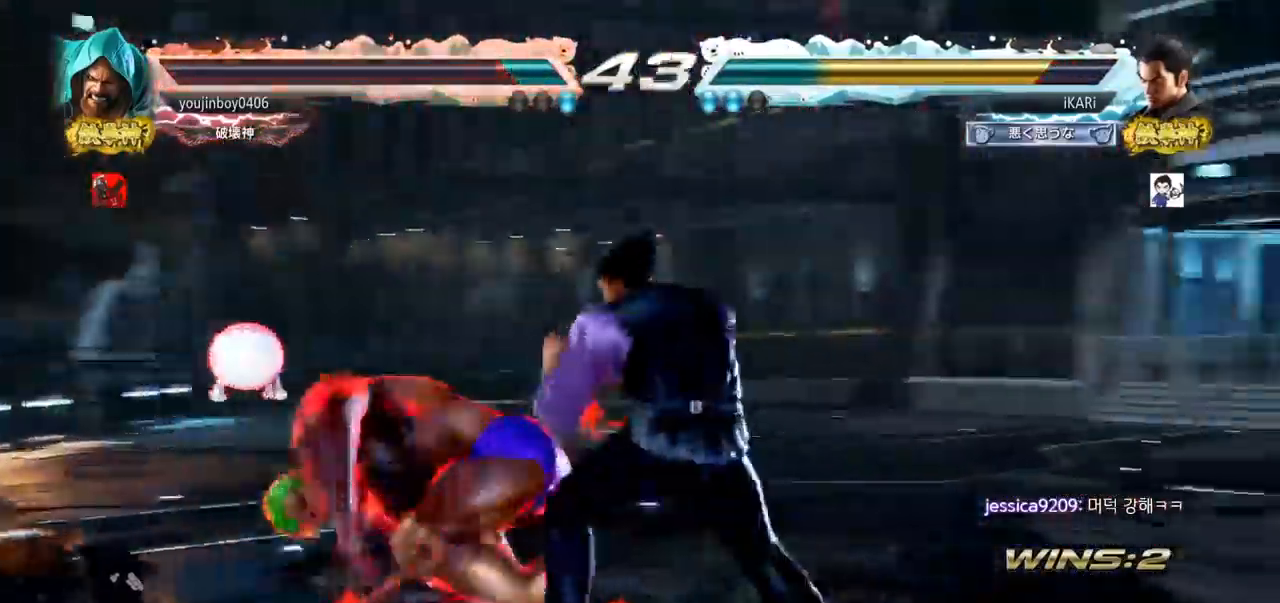
{"buttons": [], "left_stick": "center", "events": [[16, "TRIANGLE", "down"], [66, "TRIANGLE", "up"], [66, "left_stick", "center"], [183, "left_stick", "left"], [383, "left_stick", "center"]]}